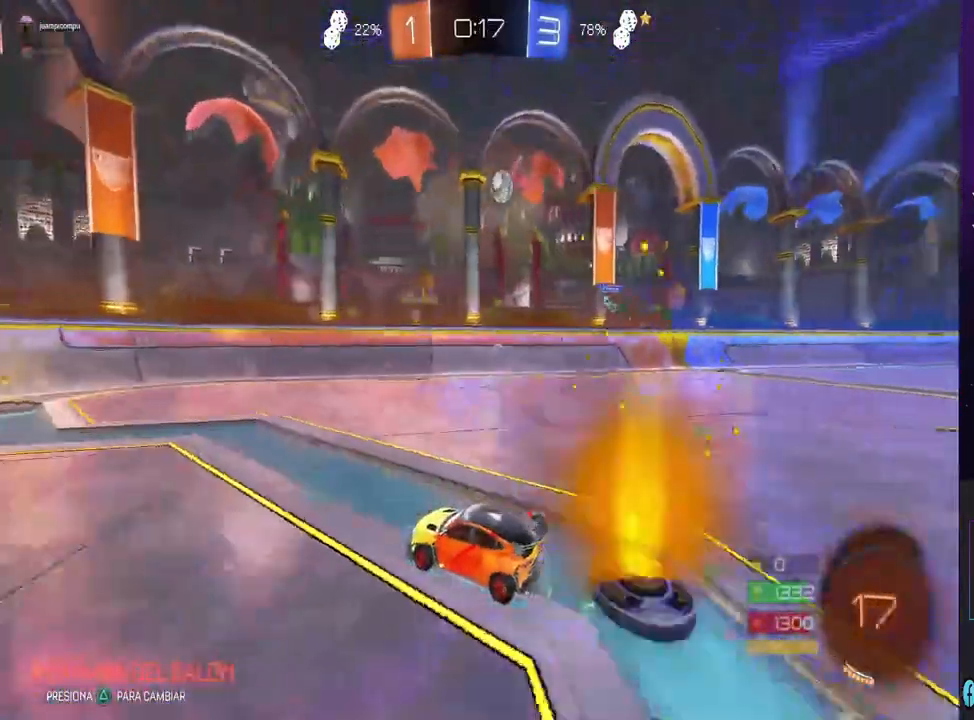
Gameplay with a controller (PlayStation layout); each line is a JSON object with the inputs held at the frame after it. "events" lists button and stick changes between this image and that frame as [ms after this image, input, new state], when the widget could be followed in between.
{"buttons": ["R2"], "left_stick": "center", "right_stick": "center", "events": [[300, "CIRCLE", "up"]]}
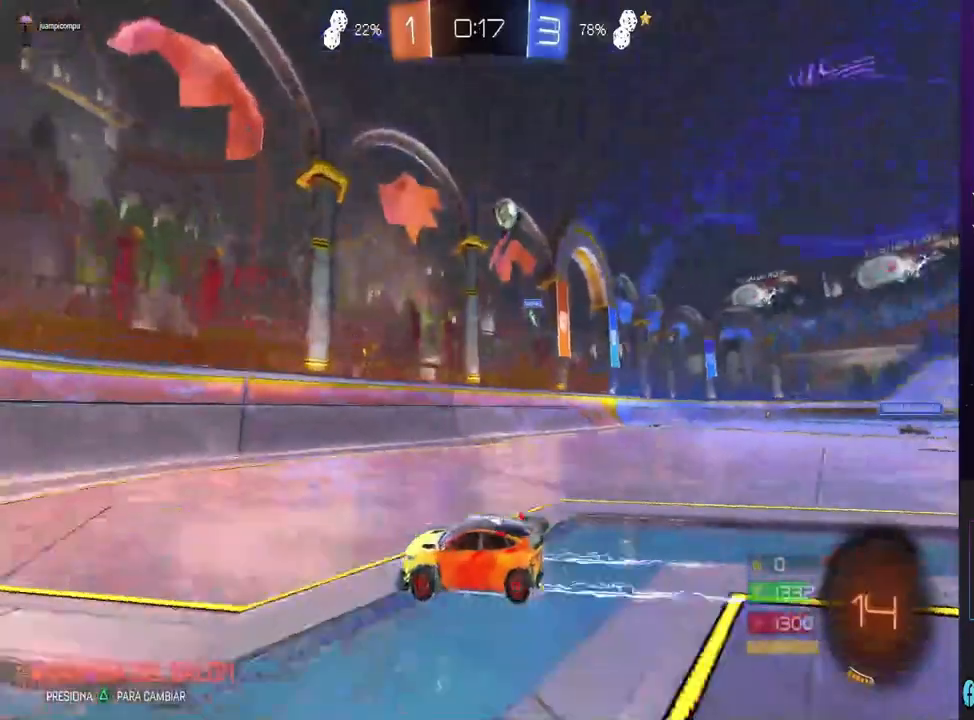
{"buttons": ["L2"], "left_stick": "left", "right_stick": "center", "events": [[133, "left_stick", "left"], [500, "L2", "down"], [500, "R2", "up"]]}
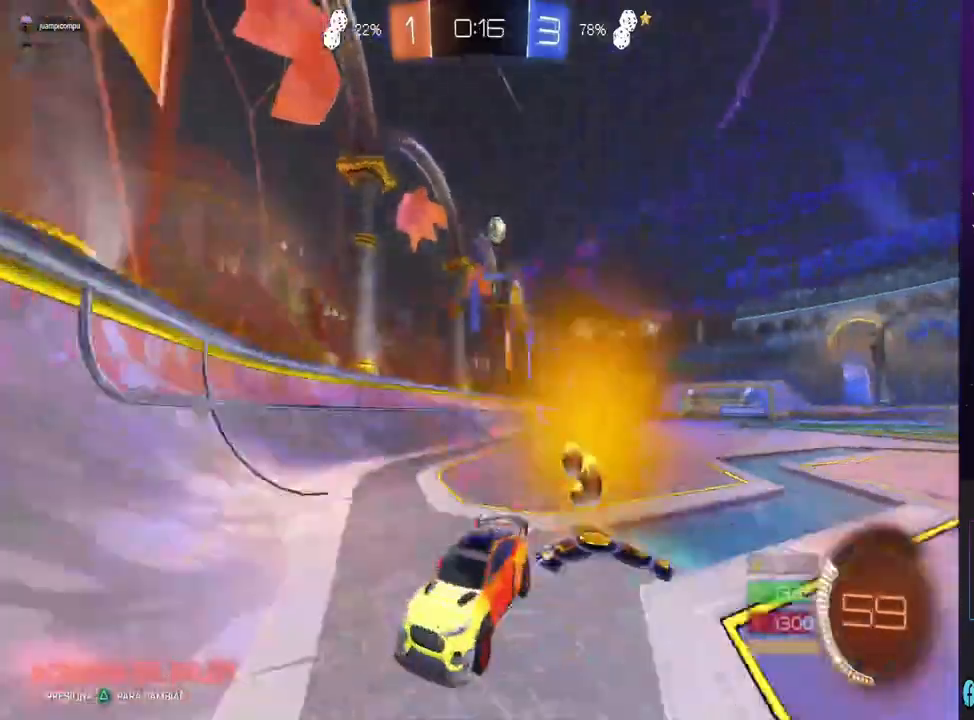
{"buttons": ["R2"], "left_stick": "center", "right_stick": "center", "events": [[133, "left_stick", "center"], [167, "L2", "up"], [167, "R2", "down"]]}
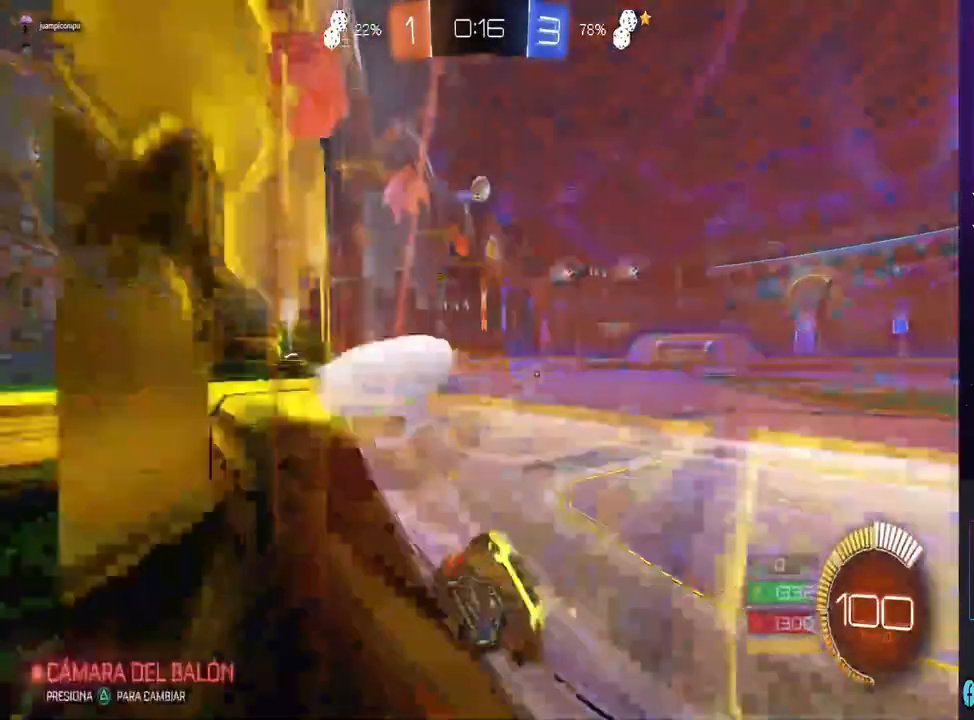
{"buttons": ["L2", "R2"], "left_stick": "right", "right_stick": "center", "events": [[133, "left_stick", "left"], [300, "left_stick", "center"], [500, "L2", "down"], [500, "left_stick", "right"]]}
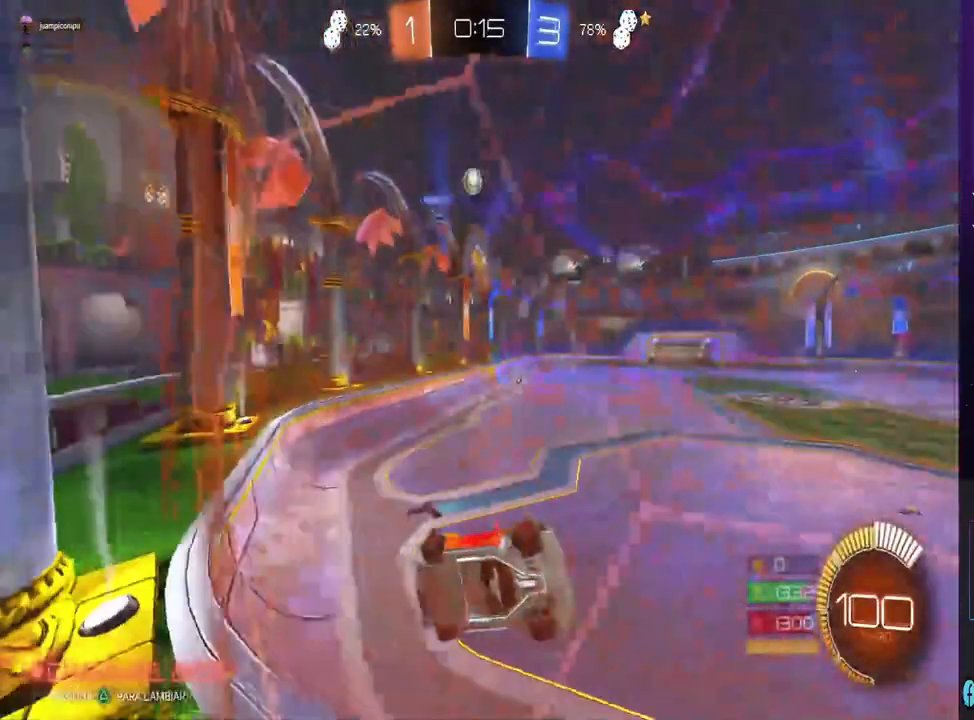
{"buttons": ["R2"], "left_stick": "center", "right_stick": "center", "events": [[33, "R2", "up"], [167, "L2", "up"], [233, "R2", "down"], [233, "left_stick", "center"]]}
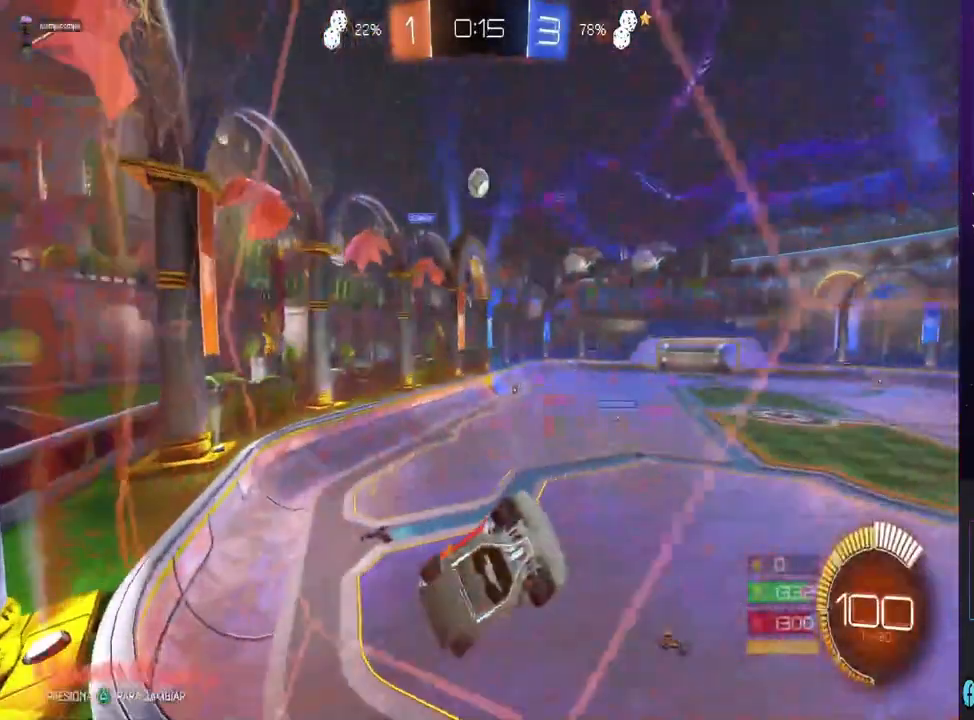
{"buttons": ["L2"], "left_stick": "left", "right_stick": "center", "events": [[33, "left_stick", "left"], [233, "left_stick", "center"], [400, "L2", "down"], [400, "left_stick", "left"], [433, "R2", "up"]]}
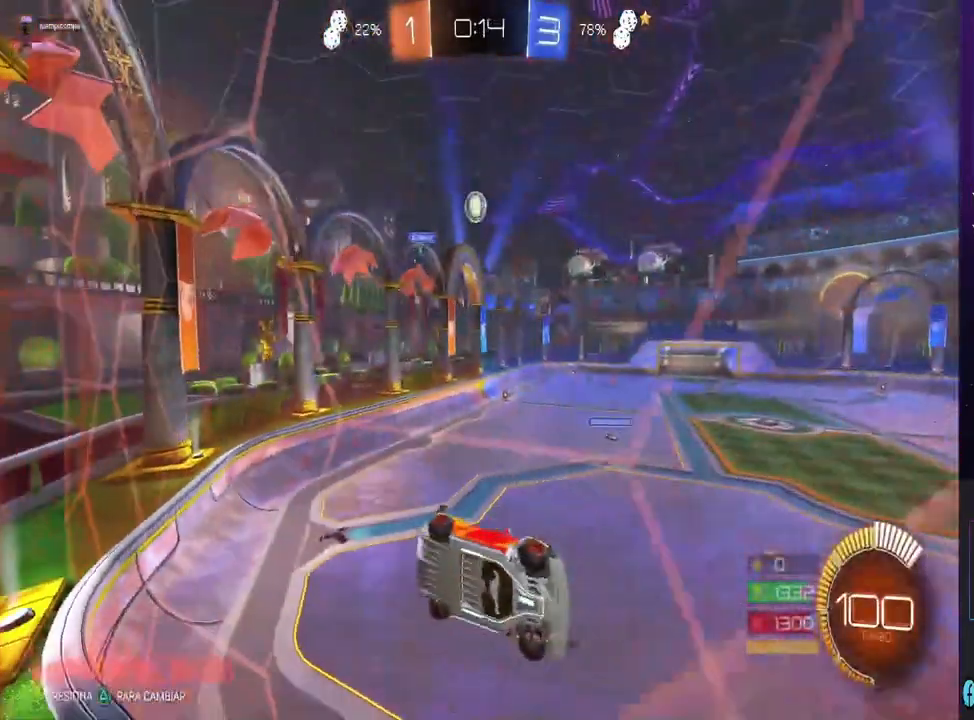
{"buttons": ["R2"], "left_stick": "left", "right_stick": "center", "events": [[100, "L2", "up"], [133, "R2", "down"], [300, "left_stick", "center"], [467, "left_stick", "left"]]}
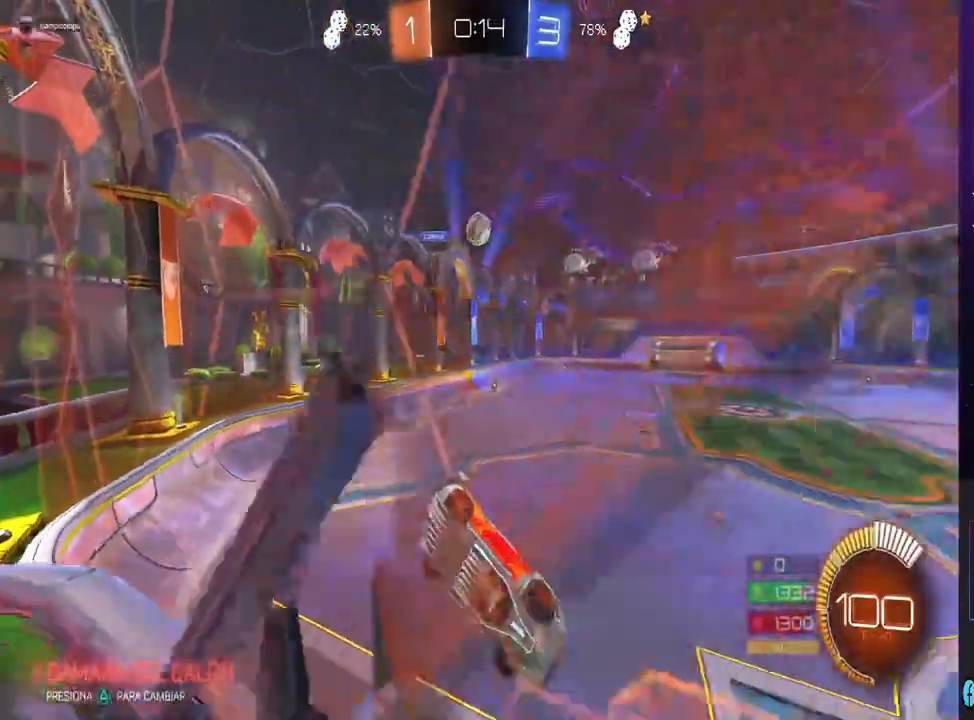
{"buttons": [], "left_stick": "center", "right_stick": "center", "events": [[33, "R2", "up"], [67, "left_stick", "center"], [100, "CROSS", "down"], [167, "CROSS", "up"], [233, "left_stick", "down-right"], [267, "L1", "down"], [367, "left_stick", "center"], [400, "L1", "up"]]}
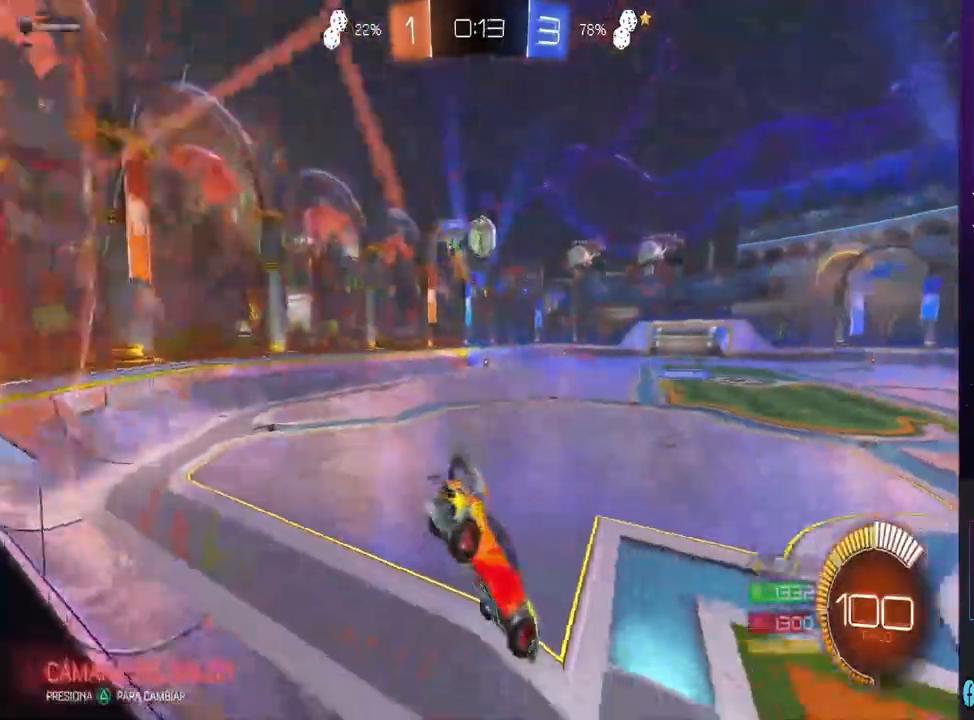
{"buttons": ["R2"], "left_stick": "center", "right_stick": "center", "events": [[233, "R2", "down"], [233, "left_stick", "right"], [467, "left_stick", "center"]]}
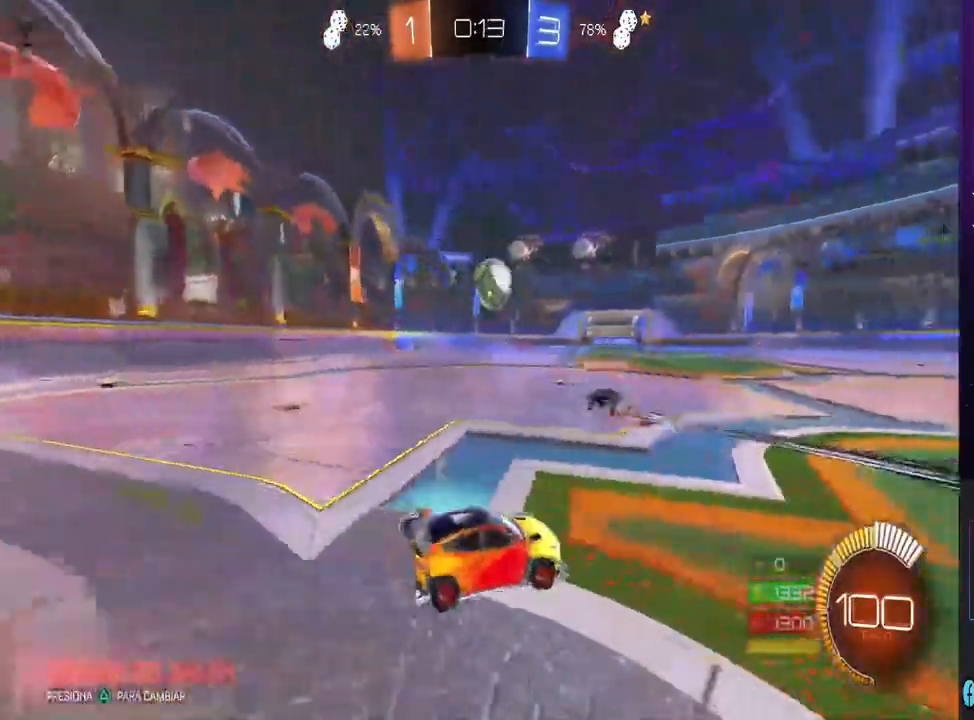
{"buttons": ["CIRCLE", "R2"], "left_stick": "center", "right_stick": "center", "events": [[100, "left_stick", "left"], [233, "CIRCLE", "down"], [233, "left_stick", "center"], [333, "left_stick", "left"], [500, "left_stick", "center"]]}
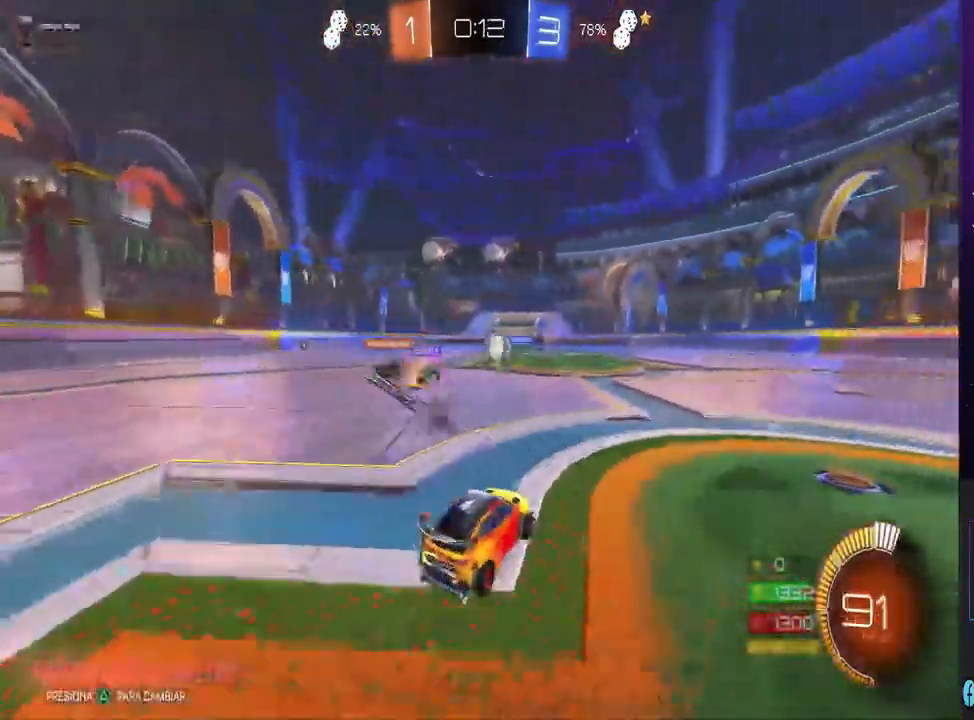
{"buttons": ["R2"], "left_stick": "up", "right_stick": "center", "events": [[200, "left_stick", "right"], [367, "left_stick", "center"], [467, "CIRCLE", "up"], [500, "left_stick", "up"]]}